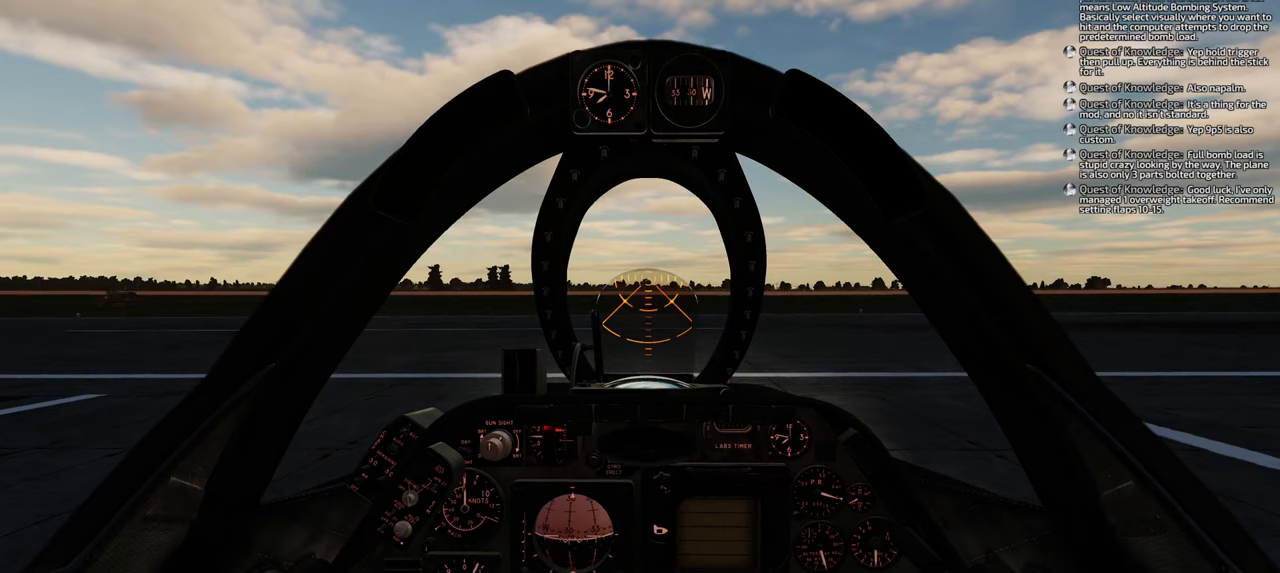
Gameplay with a controller (Xbox layout); each line is a JSON object with the inputs held at the frame after it. "events" lists button and stick changes between this image and that frame as [ms after this image, input, new state], when the widget could be followed in between.
{"buttons": [], "left_stick": "center", "right_stick": "center", "events": [[250, "DPAD_LEFT", "up"], [450, "R1", "up"]]}
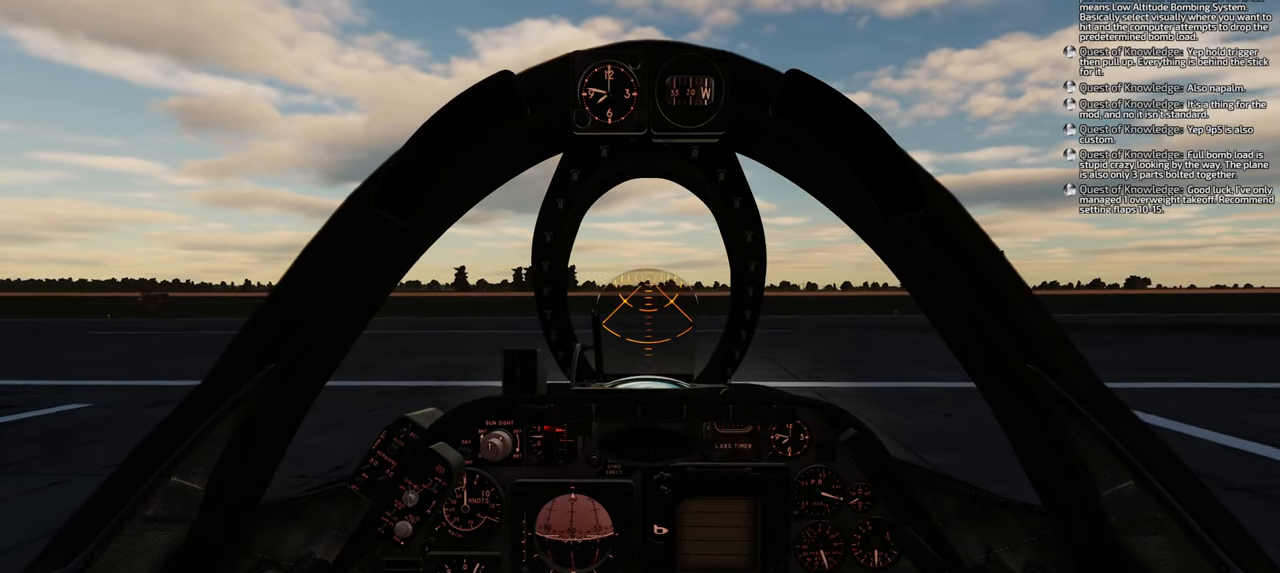
{"buttons": [], "left_stick": "center", "right_stick": "left", "events": [[67, "right_stick", "left"]]}
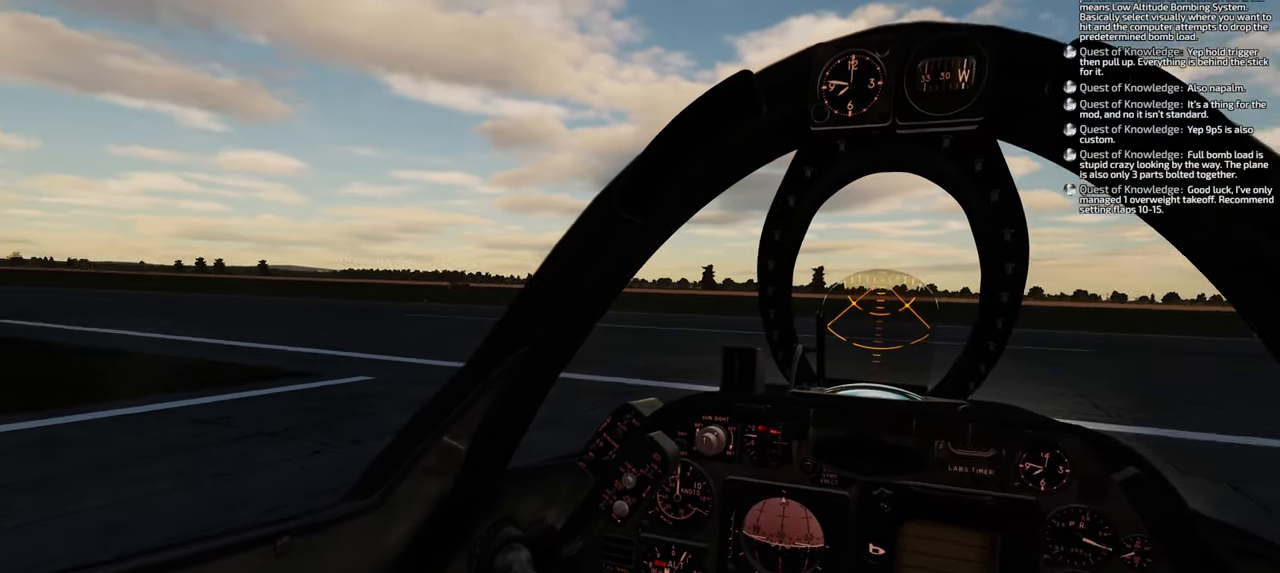
{"buttons": ["R1"], "left_stick": "center", "right_stick": "center", "events": [[383, "right_stick", "center"], [483, "R1", "down"]]}
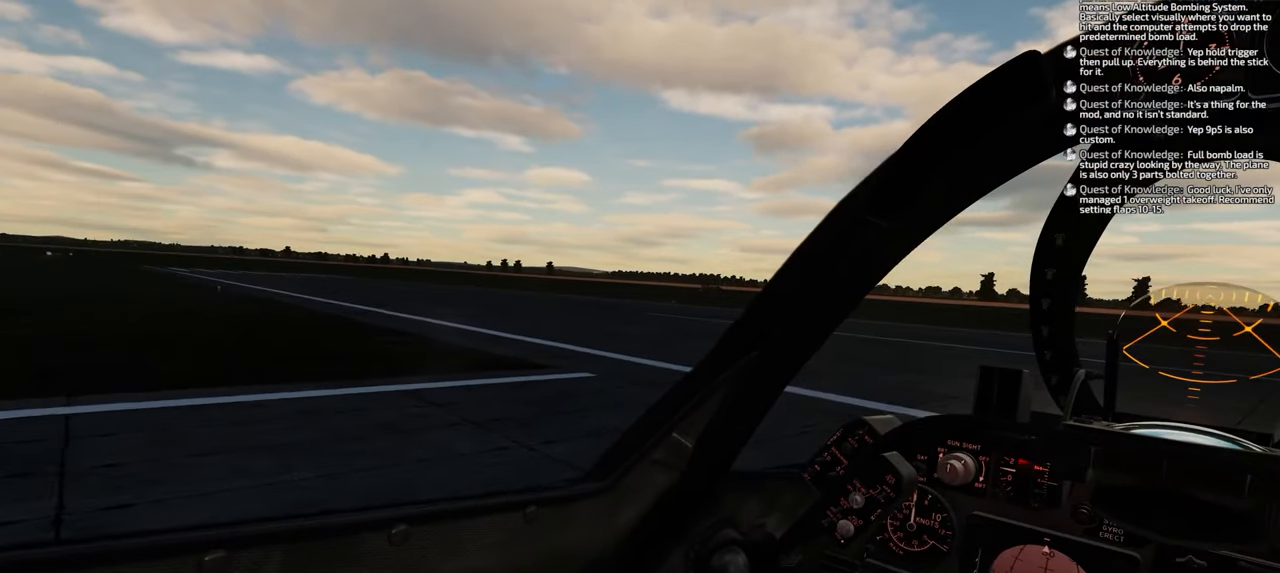
{"buttons": ["R1", "DPAD_LEFT"], "left_stick": "center", "right_stick": "center", "events": [[350, "DPAD_LEFT", "down"]]}
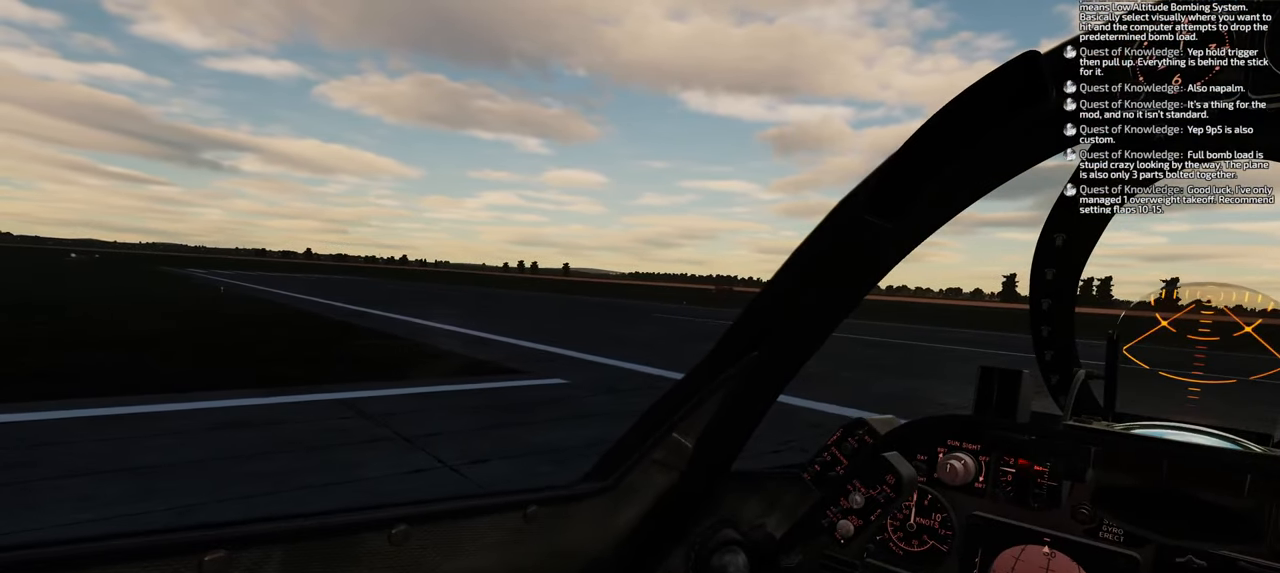
{"buttons": ["R1", "DPAD_LEFT"], "left_stick": "center", "right_stick": "center", "events": []}
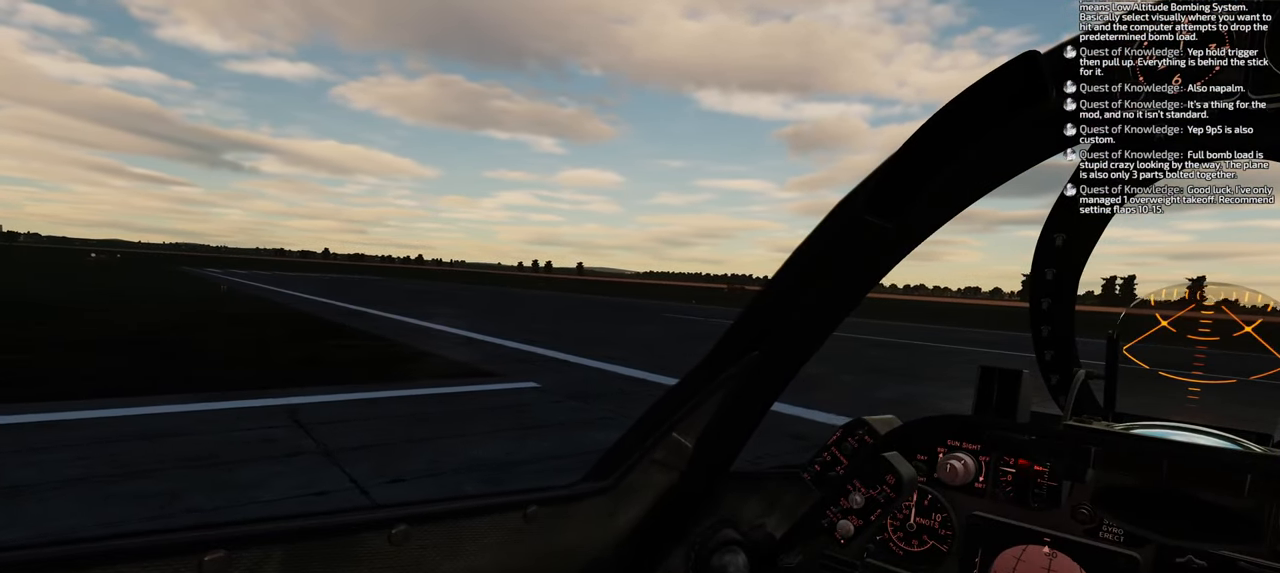
{"buttons": ["R1", "DPAD_LEFT"], "left_stick": "center", "right_stick": "center", "events": []}
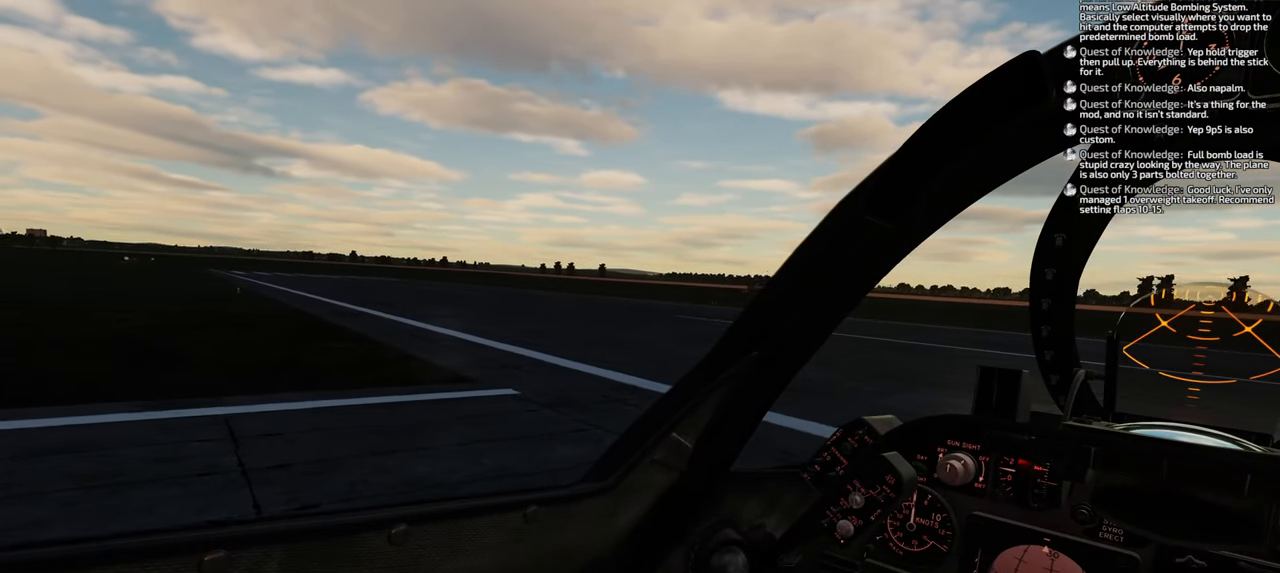
{"buttons": ["R1", "DPAD_LEFT"], "left_stick": "center", "right_stick": "center", "events": []}
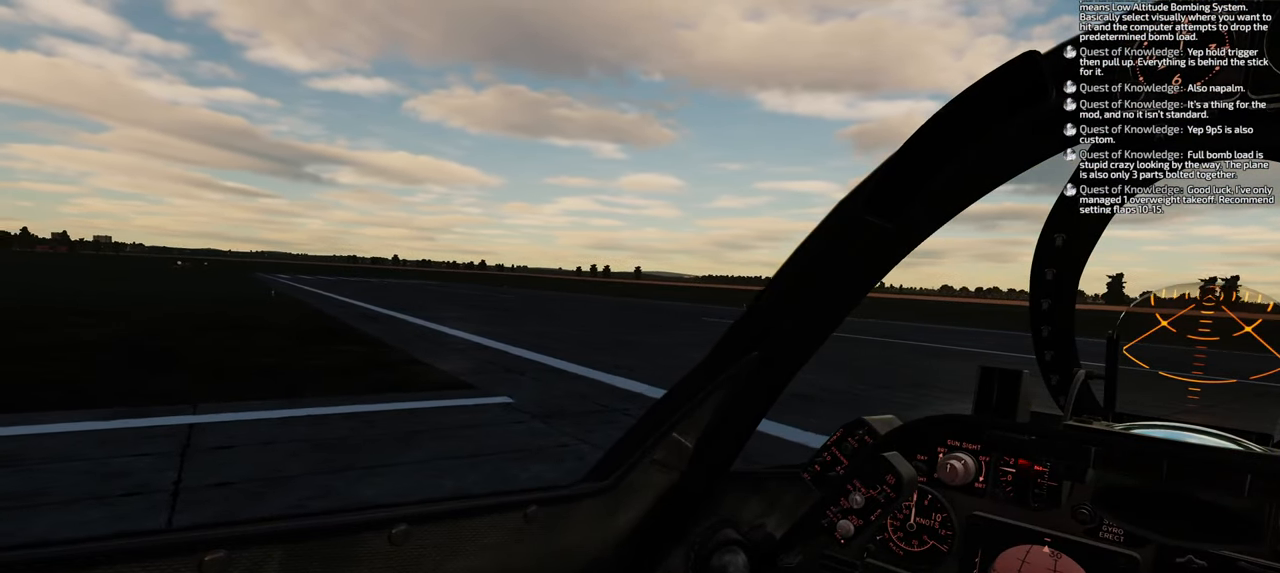
{"buttons": ["R1", "DPAD_LEFT"], "left_stick": "center", "right_stick": "center", "events": []}
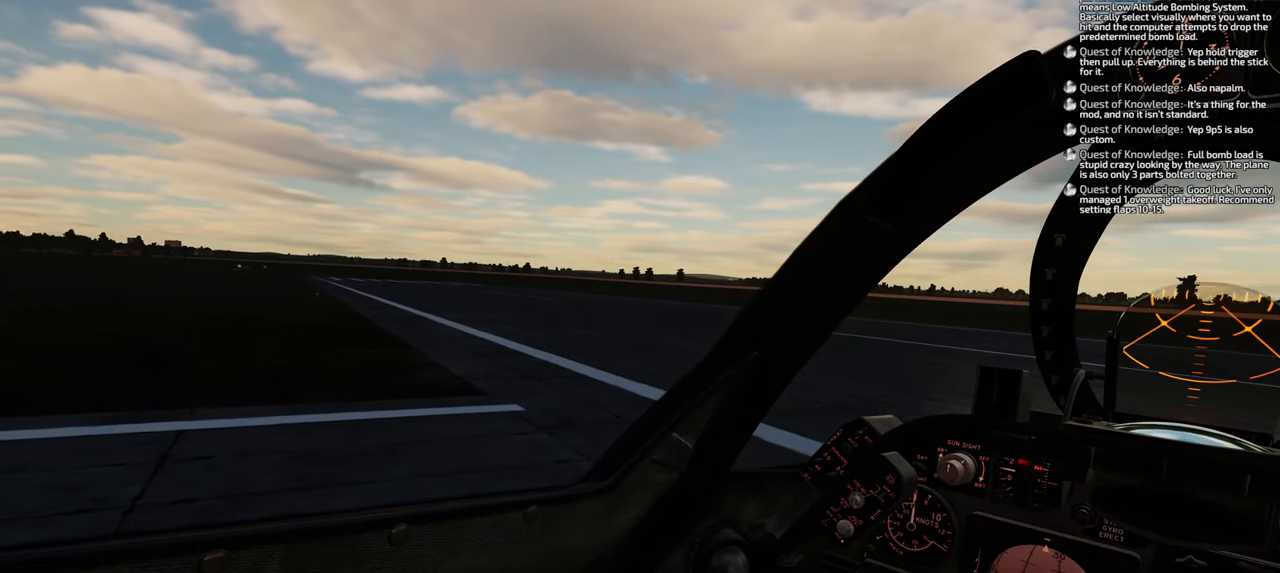
{"buttons": ["R1", "DPAD_LEFT"], "left_stick": "center", "right_stick": "right", "events": [[417, "right_stick", "right"]]}
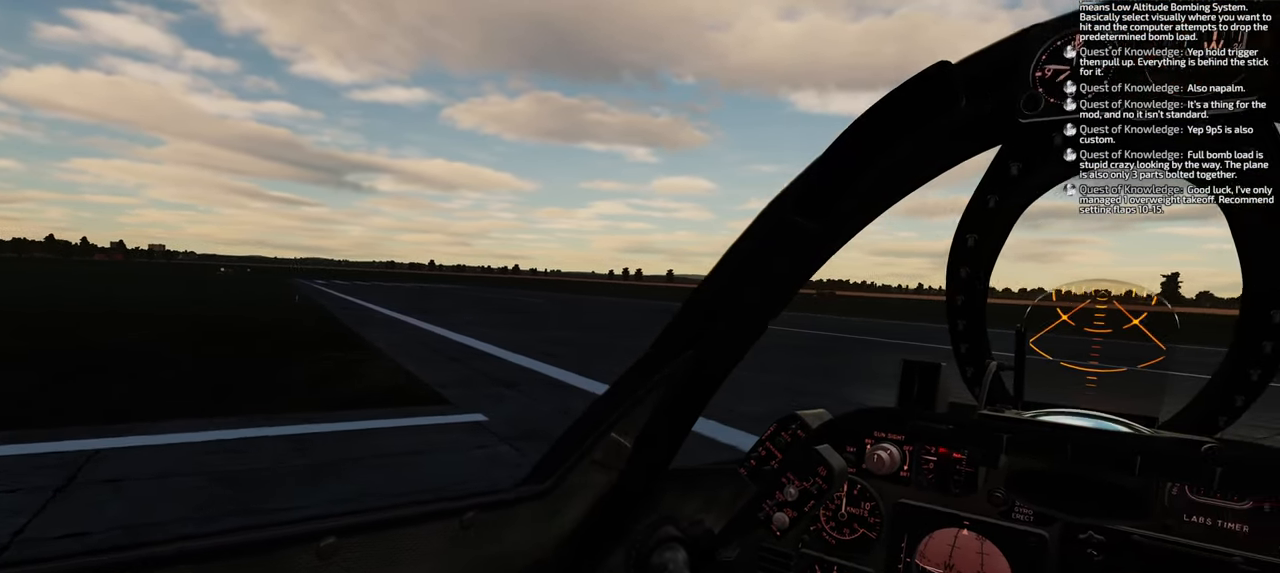
{"buttons": ["R1", "DPAD_LEFT"], "left_stick": "center", "right_stick": "center", "events": [[367, "right_stick", "center"]]}
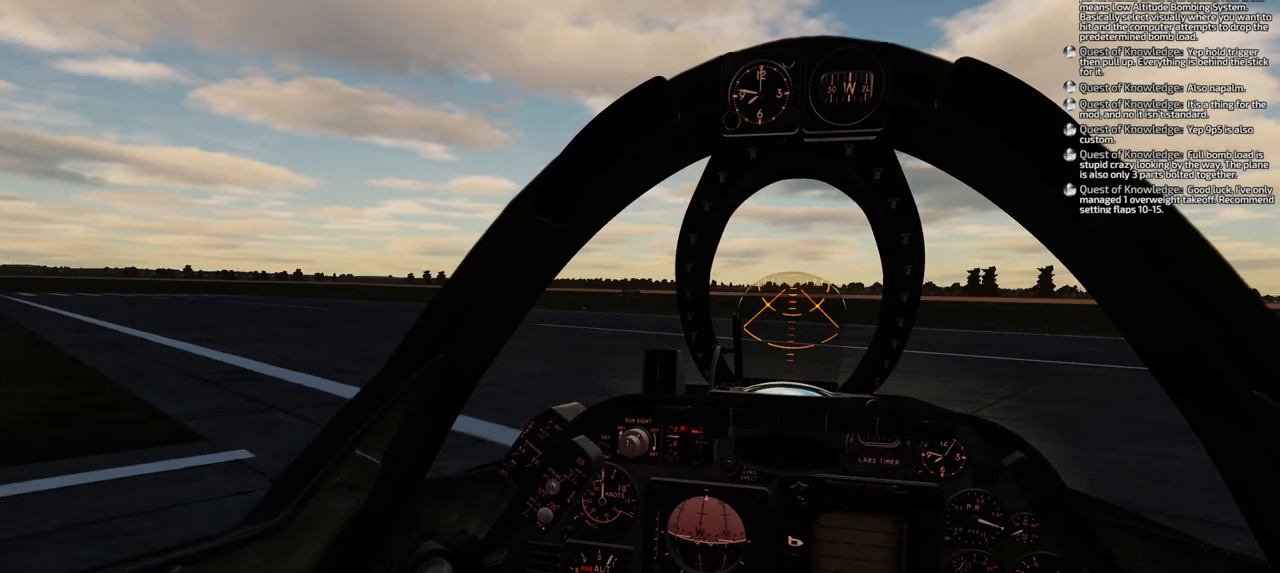
{"buttons": [], "left_stick": "center", "right_stick": "center", "events": [[83, "DPAD_LEFT", "up"], [433, "R1", "up"]]}
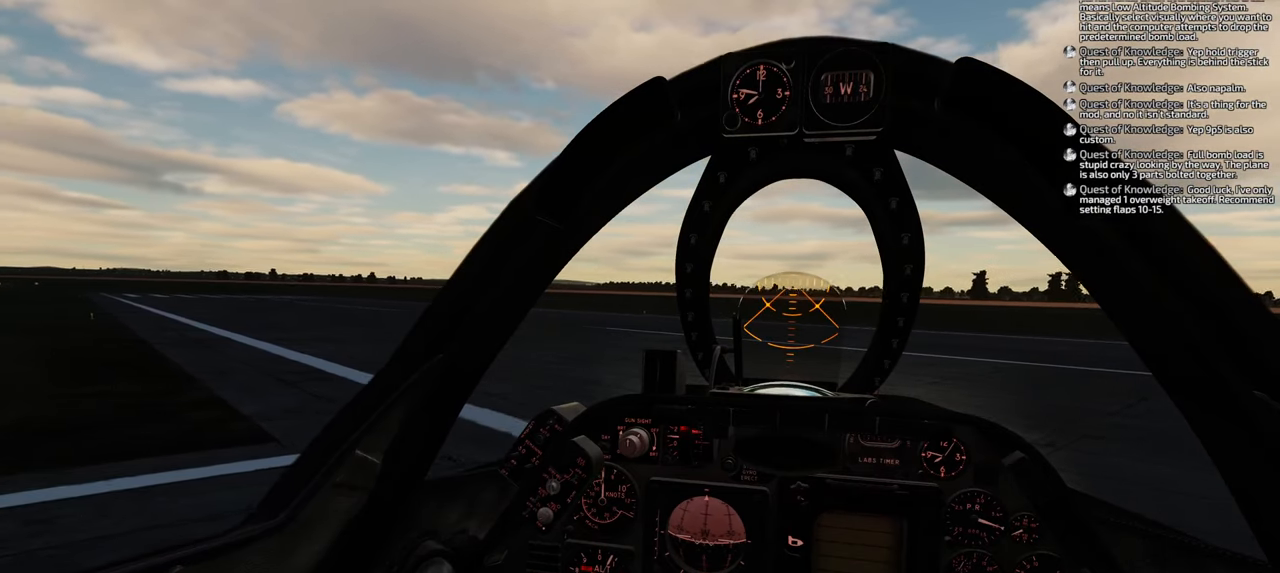
{"buttons": ["B"], "left_stick": "center", "right_stick": "center", "events": [[167, "B", "down"], [233, "B", "up"], [317, "B", "down"], [400, "B", "up"], [500, "B", "down"]]}
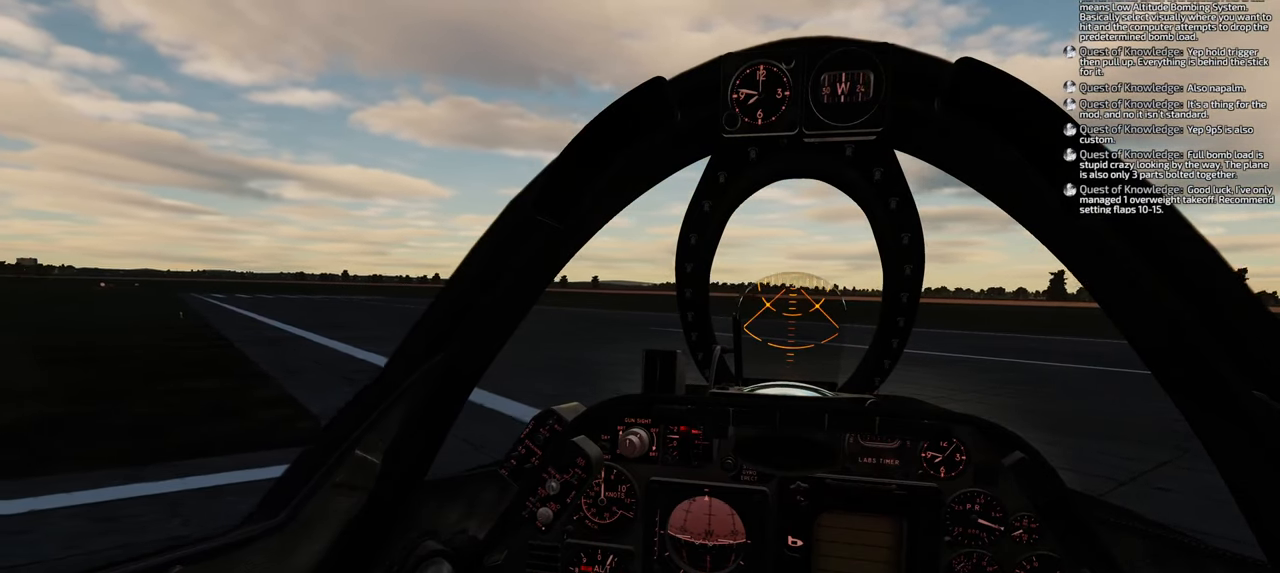
{"buttons": ["R1"], "left_stick": "center", "right_stick": "center", "events": [[67, "B", "up"], [400, "R1", "down"]]}
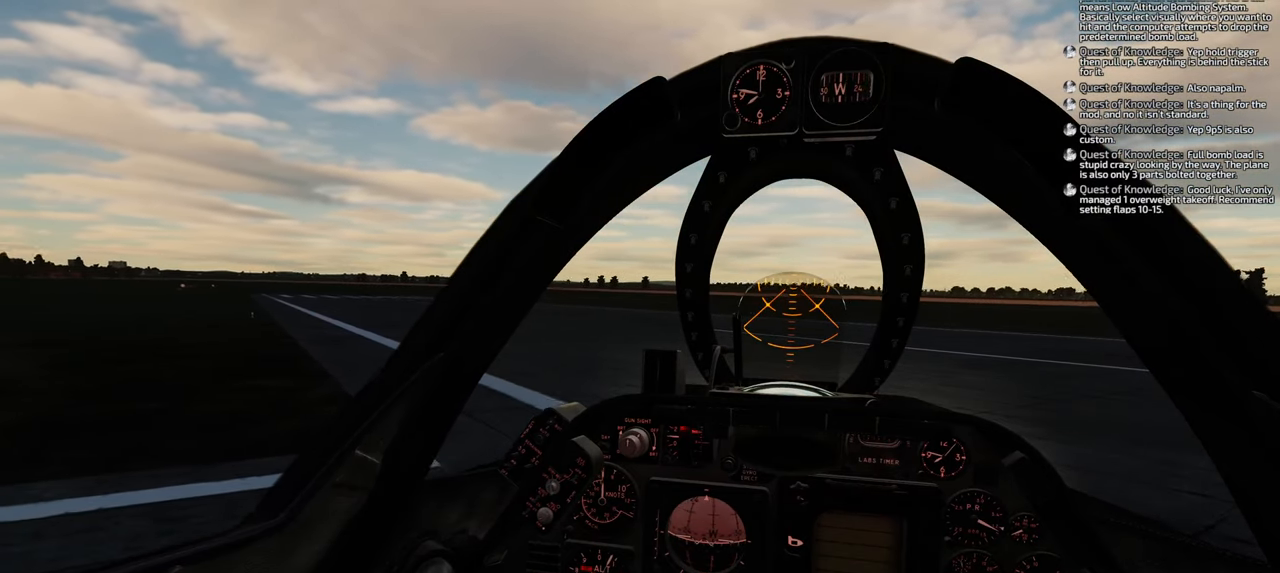
{"buttons": ["R1", "DPAD_RIGHT"], "left_stick": "center", "right_stick": "center", "events": [[200, "DPAD_RIGHT", "down"]]}
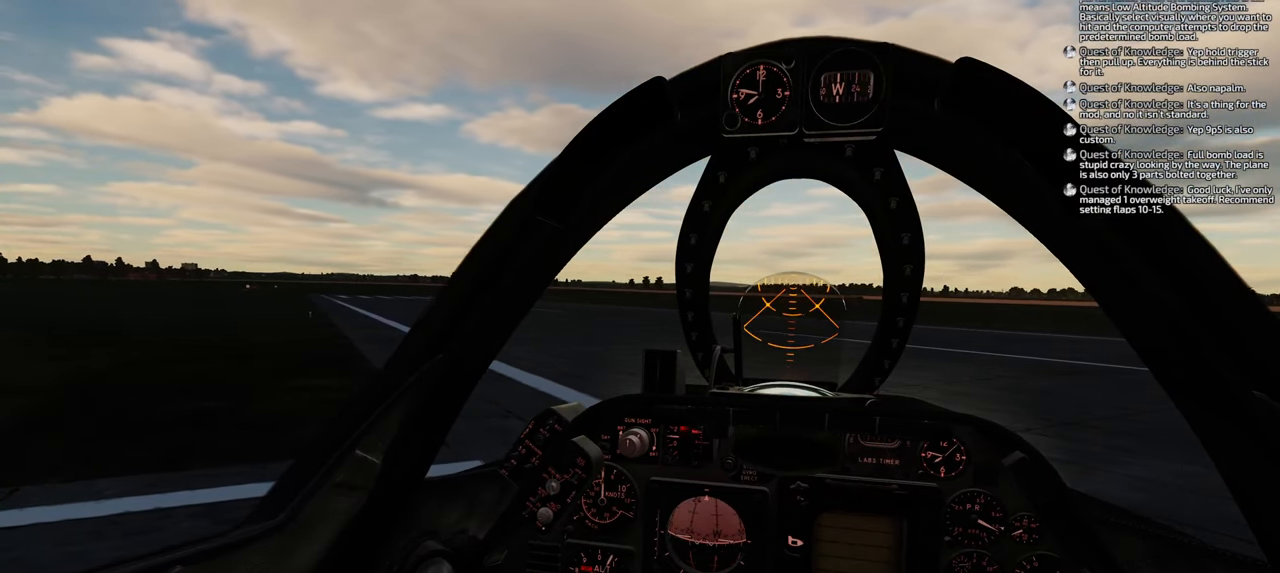
{"buttons": ["R1", "DPAD_RIGHT"], "left_stick": "center", "right_stick": "center", "events": []}
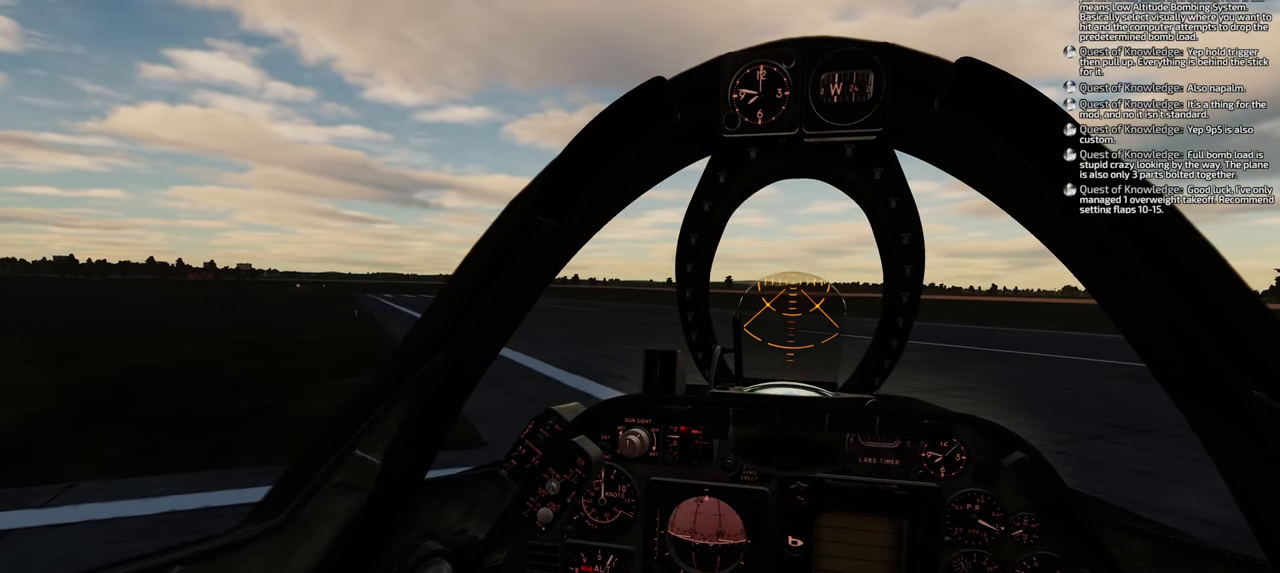
{"buttons": ["R1"], "left_stick": "center", "right_stick": "center", "events": [[483, "DPAD_RIGHT", "up"]]}
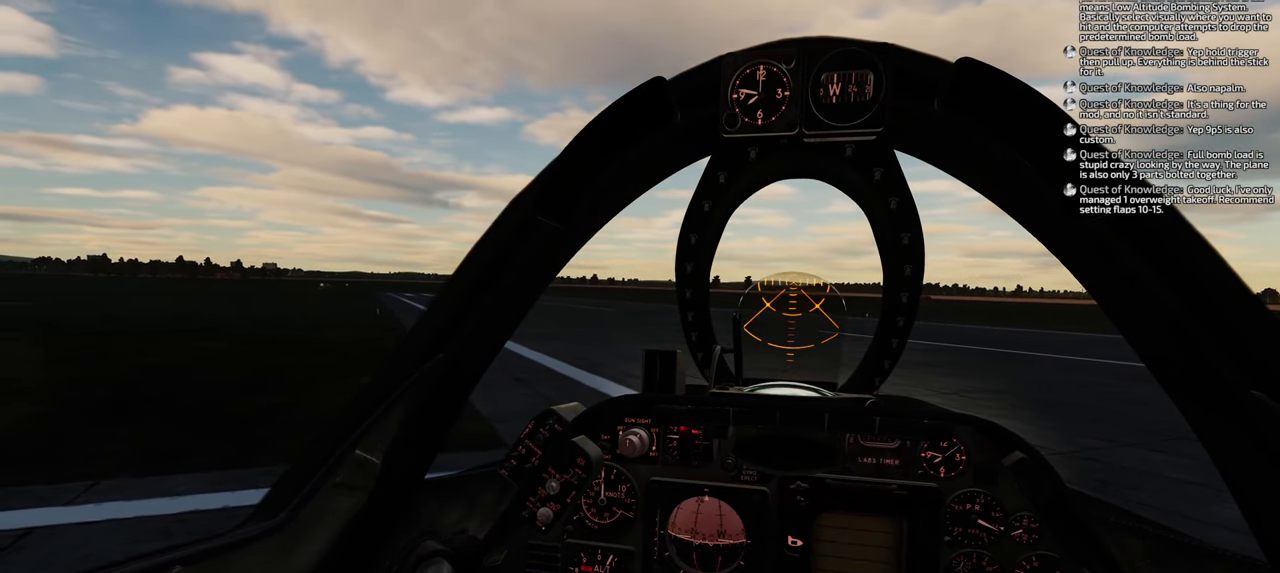
{"buttons": ["R1"], "left_stick": "center", "right_stick": "center", "events": []}
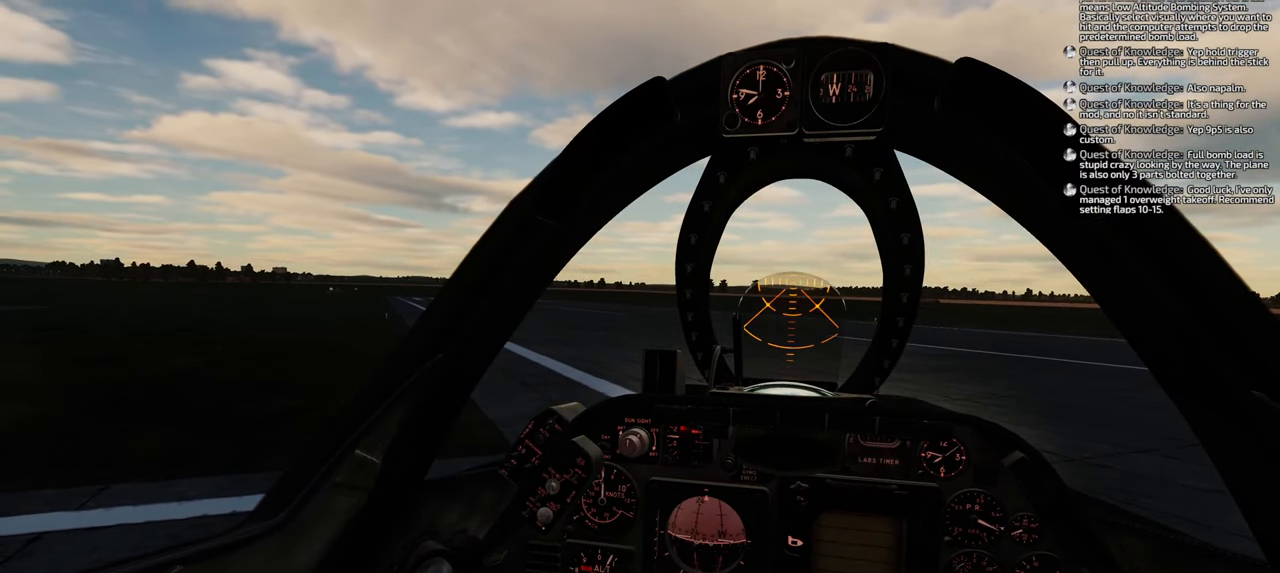
{"buttons": [], "left_stick": "center", "right_stick": "center", "events": [[167, "R1", "up"]]}
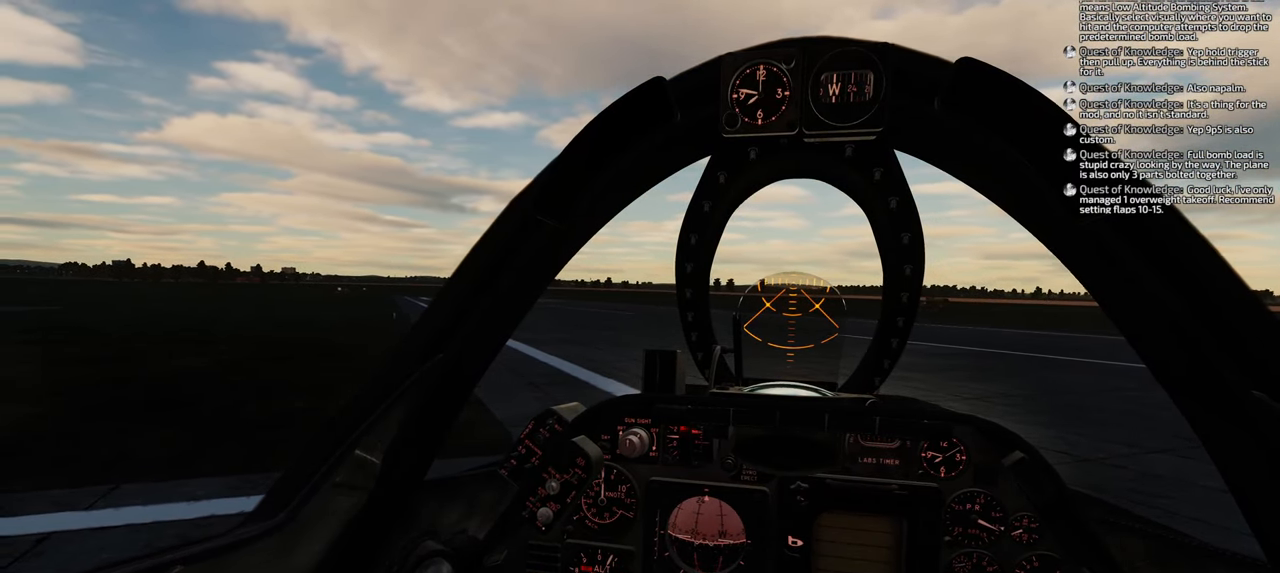
{"buttons": [], "left_stick": "center", "right_stick": "center", "events": []}
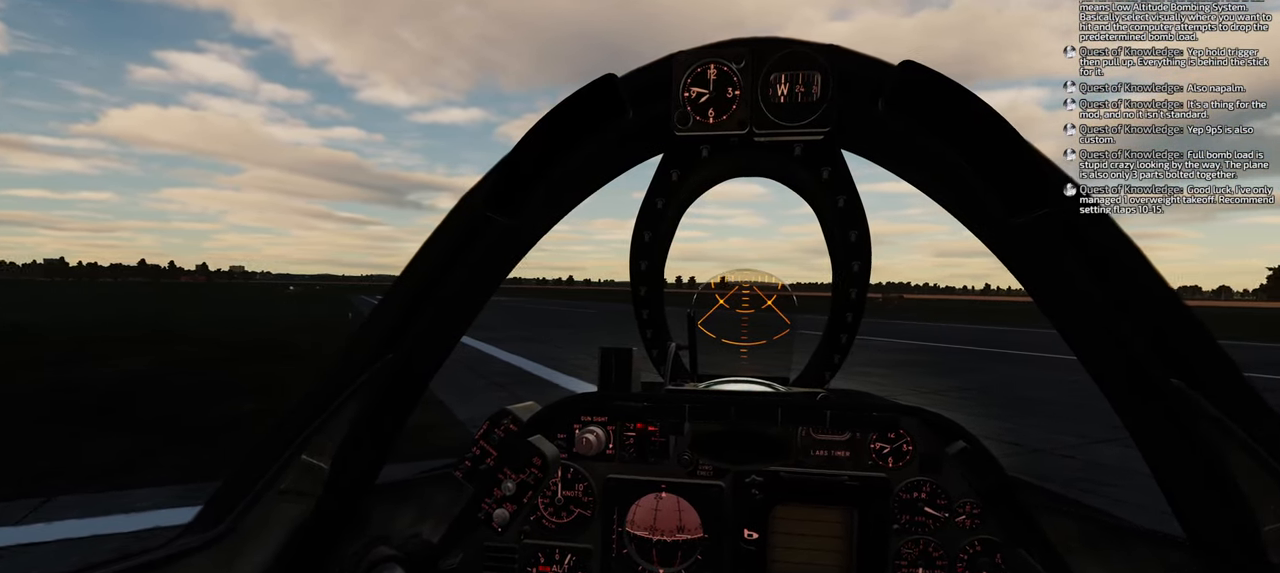
{"buttons": [], "left_stick": "center", "right_stick": "center", "events": []}
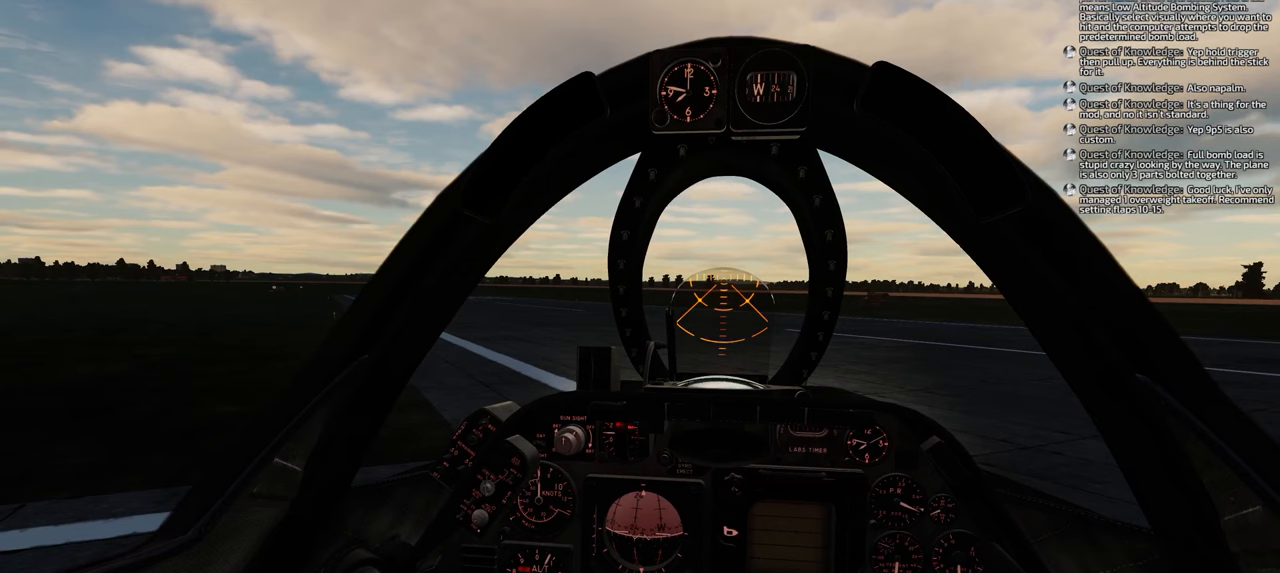
{"buttons": ["R1"], "left_stick": "center", "right_stick": "center", "events": [[117, "R1", "down"]]}
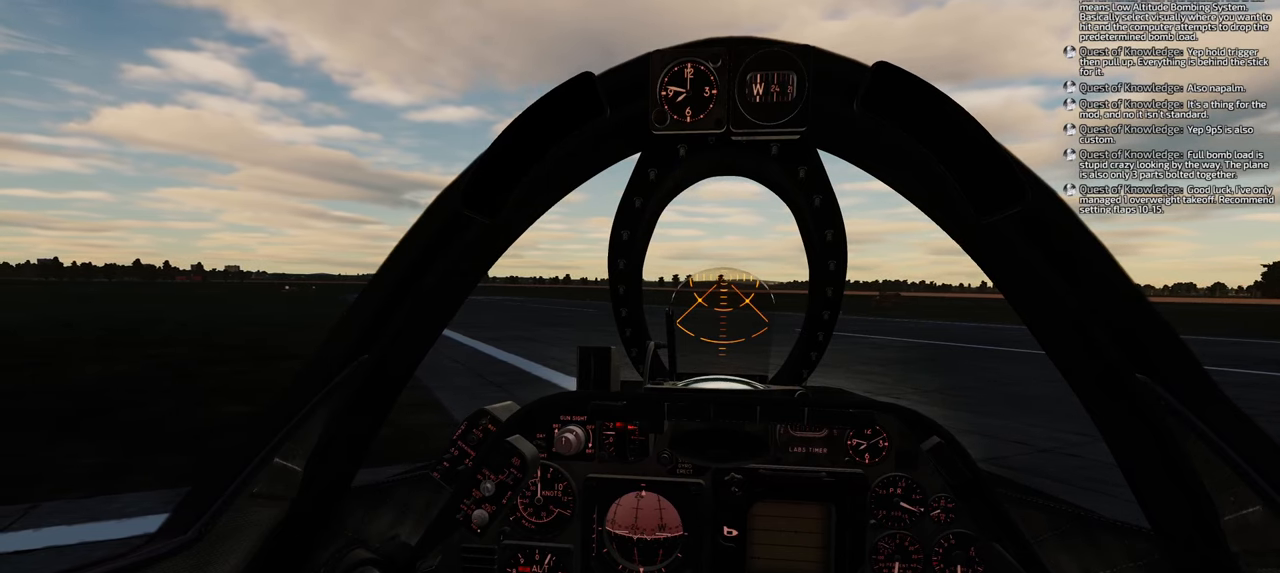
{"buttons": ["R1"], "left_stick": "center", "right_stick": "center", "events": []}
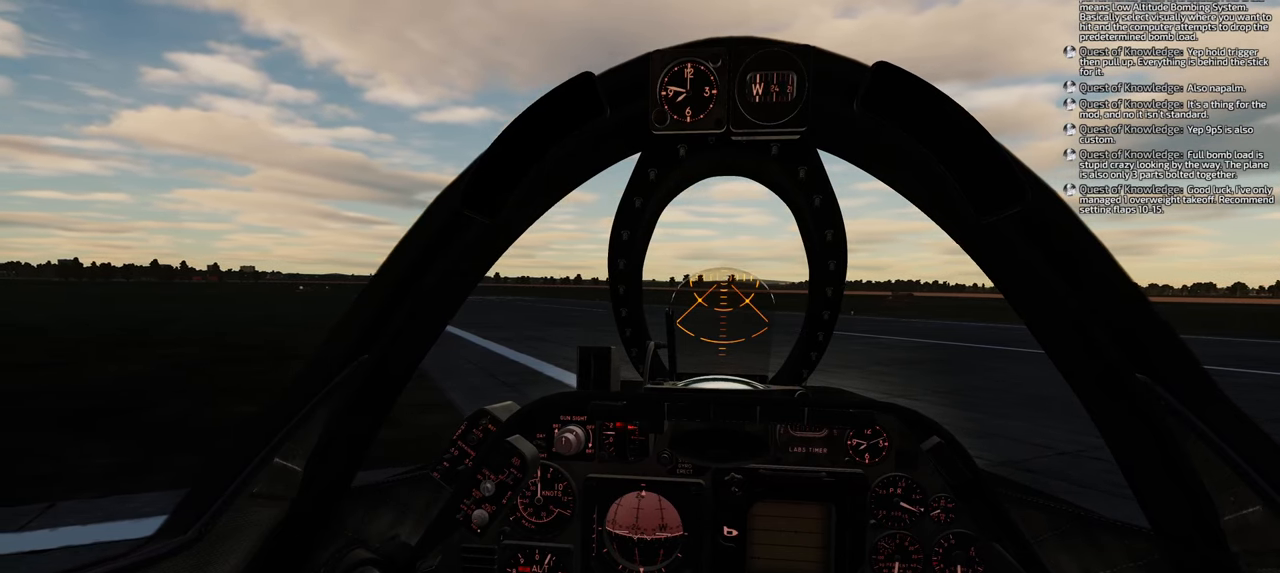
{"buttons": [], "left_stick": "center", "right_stick": "center", "events": [[83, "R1", "up"]]}
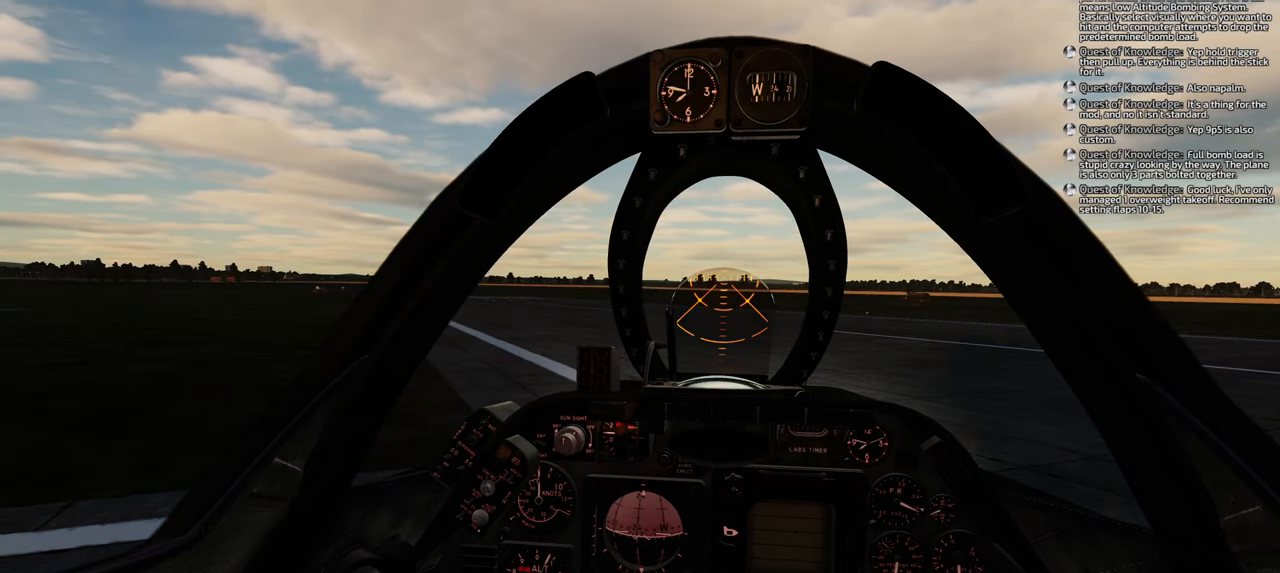
{"buttons": ["R1"], "left_stick": "center", "right_stick": "center", "events": [[350, "R1", "down"]]}
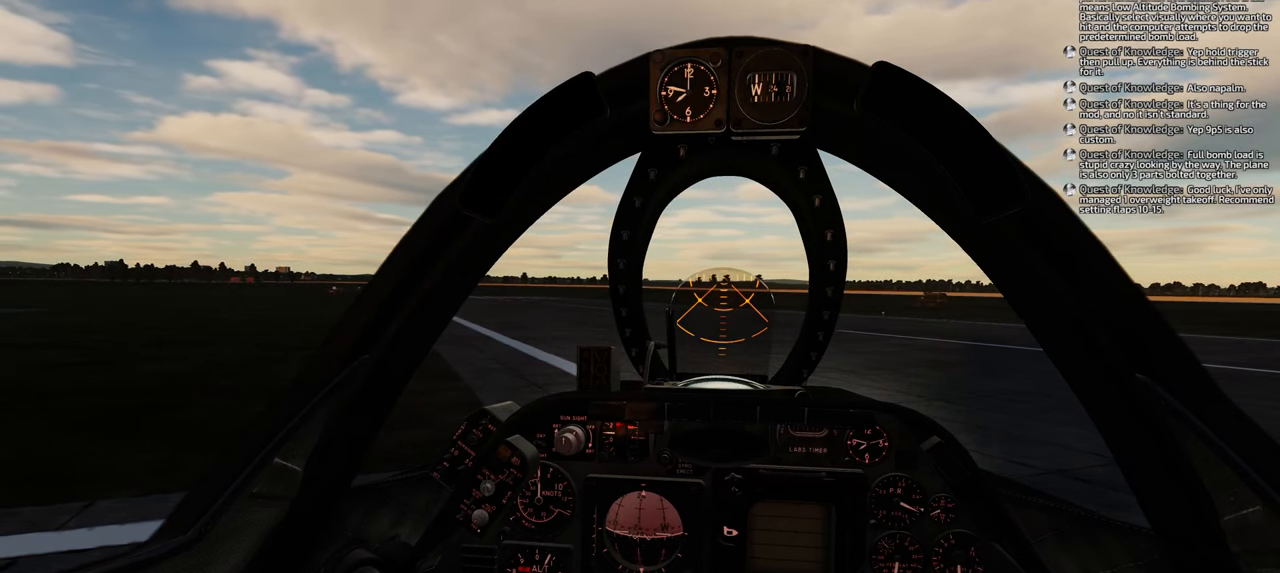
{"buttons": ["R1", "DPAD_RIGHT"], "left_stick": "center", "right_stick": "center", "events": [[117, "DPAD_RIGHT", "down"]]}
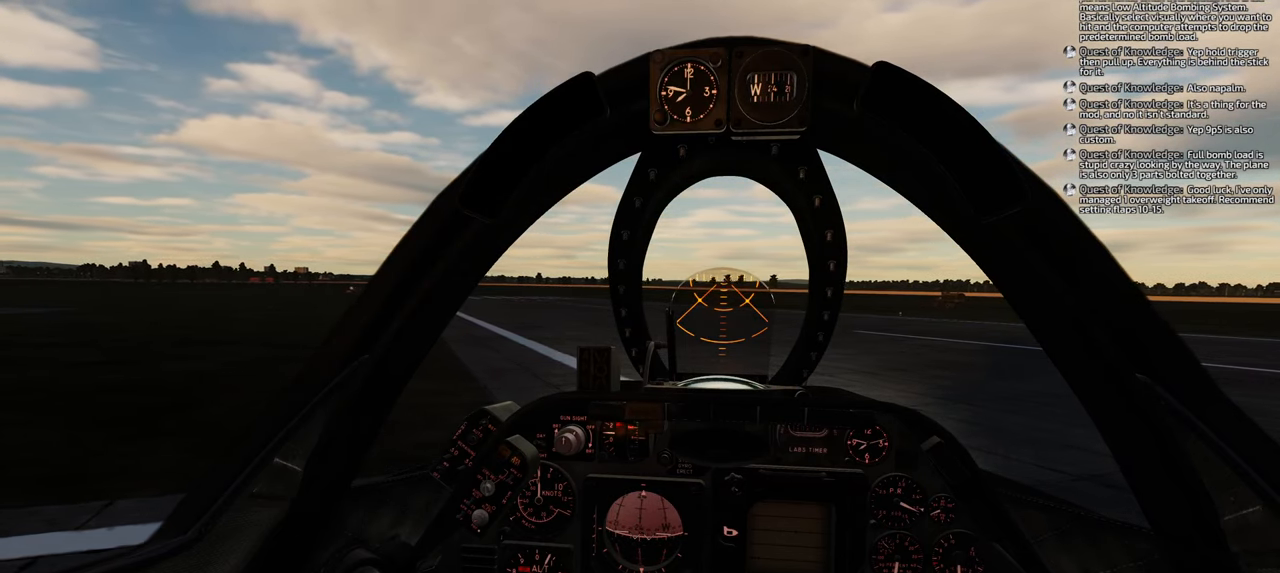
{"buttons": ["R1", "DPAD_RIGHT"], "left_stick": "center", "right_stick": "center", "events": []}
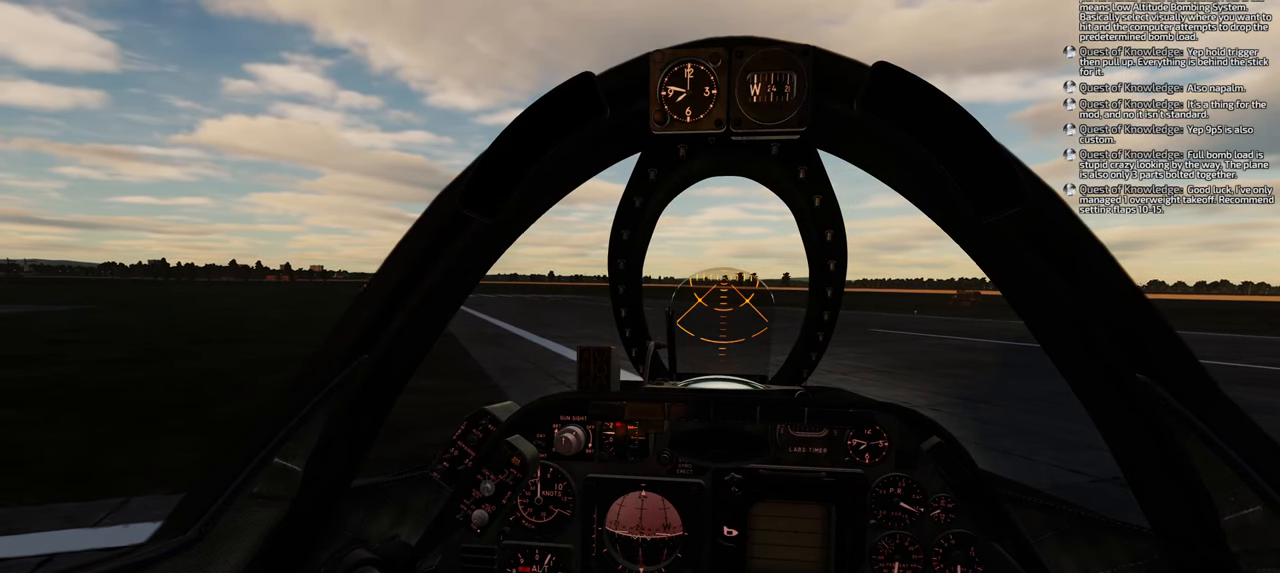
{"buttons": ["R1"], "left_stick": "center", "right_stick": "center", "events": [[117, "DPAD_RIGHT", "up"]]}
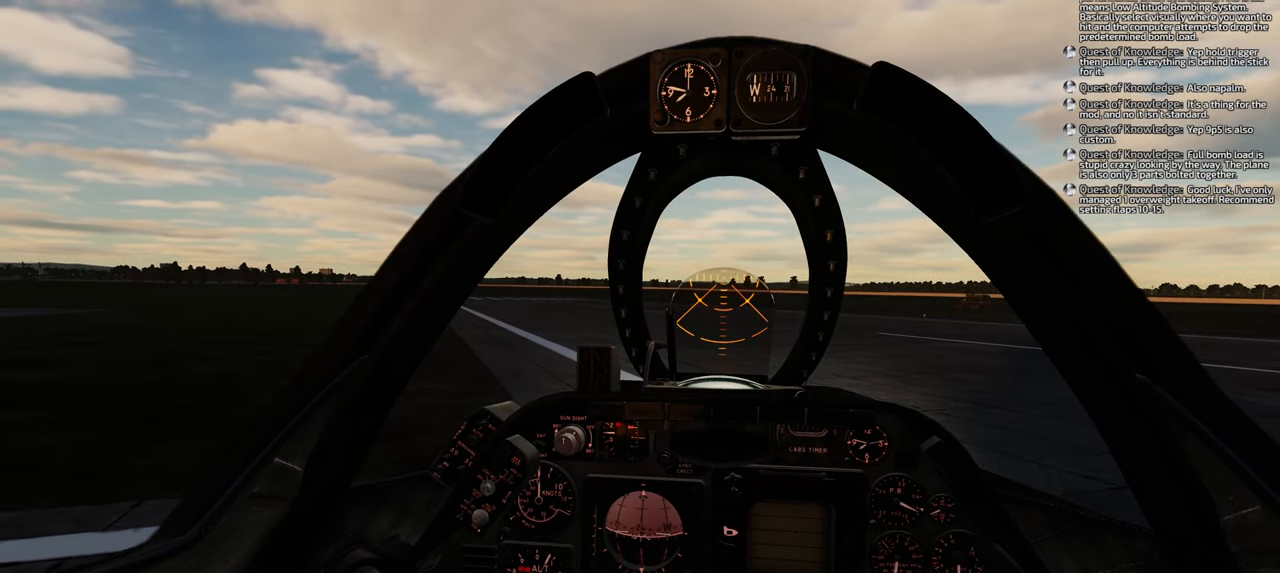
{"buttons": ["B"], "left_stick": "center", "right_stick": "center", "events": [[100, "R1", "up"], [317, "B", "down"], [400, "B", "up"], [467, "B", "down"]]}
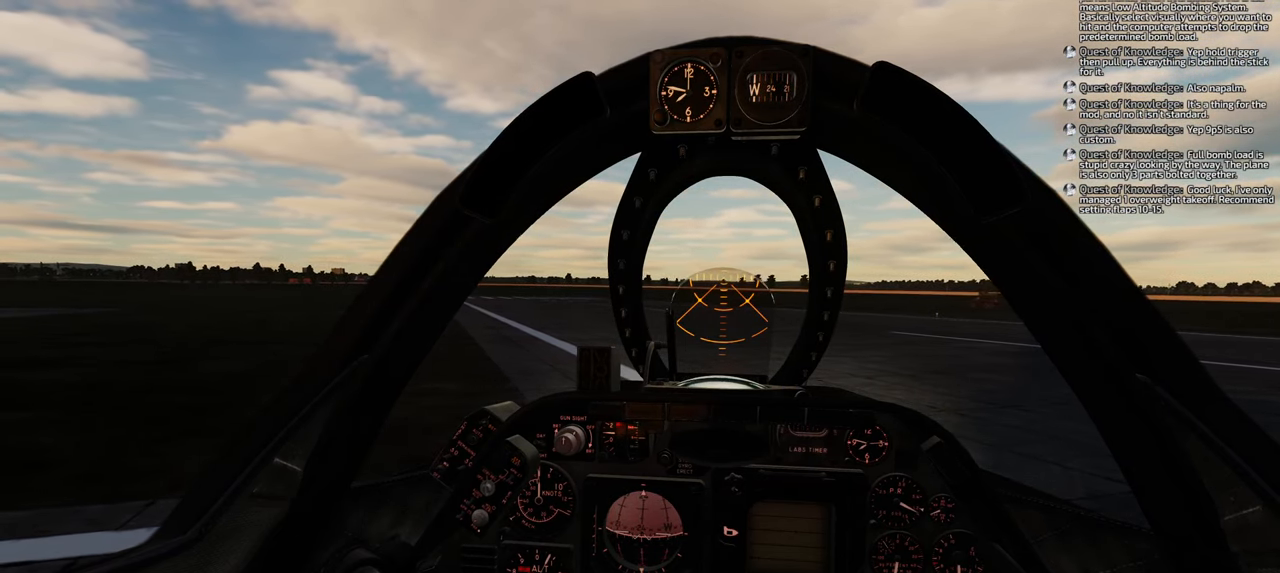
{"buttons": ["R1", "DPAD_RIGHT"], "left_stick": "center", "right_stick": "center", "events": [[67, "B", "up"], [100, "R1", "down"], [217, "DPAD_RIGHT", "down"]]}
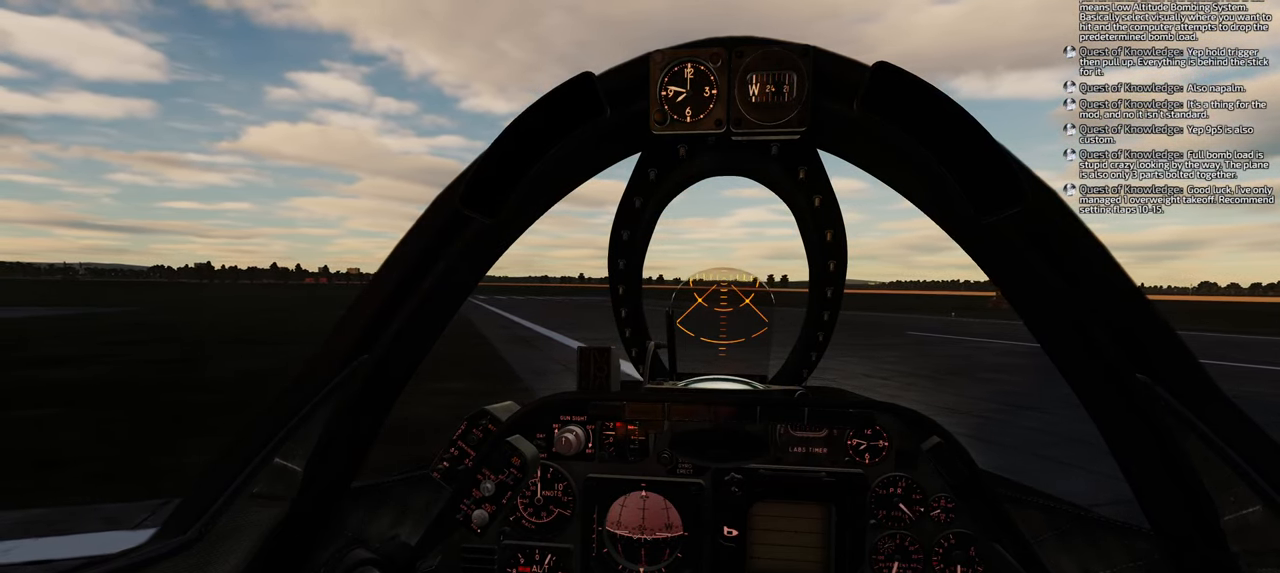
{"buttons": ["R1", "DPAD_RIGHT"], "left_stick": "center", "right_stick": "center", "events": []}